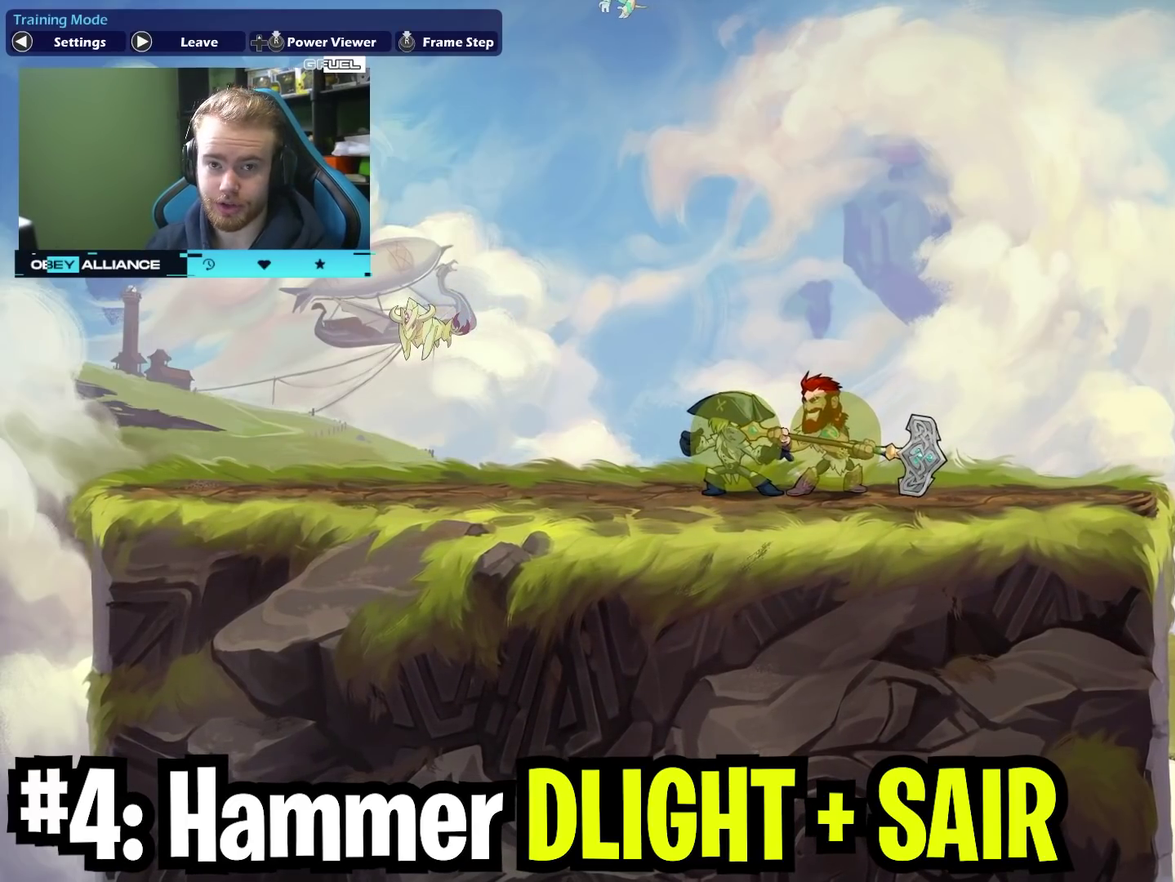
Gameplay with a controller (Xbox layout); each line is a JSON object with the inputs held at the frame after it (dt_ms = milliseconds from this image to that frame). "events" lists button and stick changes between this image and that frame as [ms after this image, input, new state], when the widget could be followed in between. Not read: L1 R1.
{"dt_ms": 600, "buttons": [], "left_stick": "down", "right_stick": "center", "events": [[550, "left_stick", "down"]]}
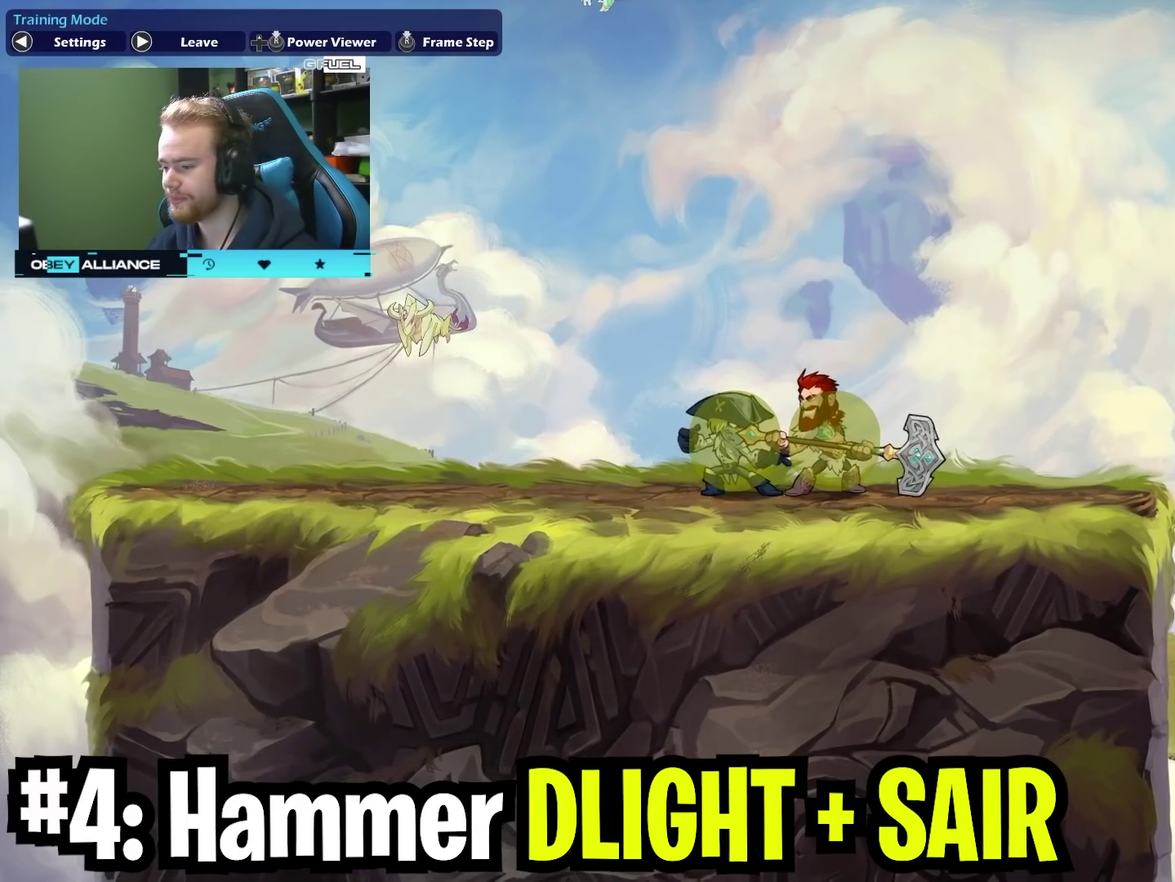
{"dt_ms": 400, "buttons": [], "left_stick": "center", "right_stick": "center", "events": [[267, "left_stick", "center"]]}
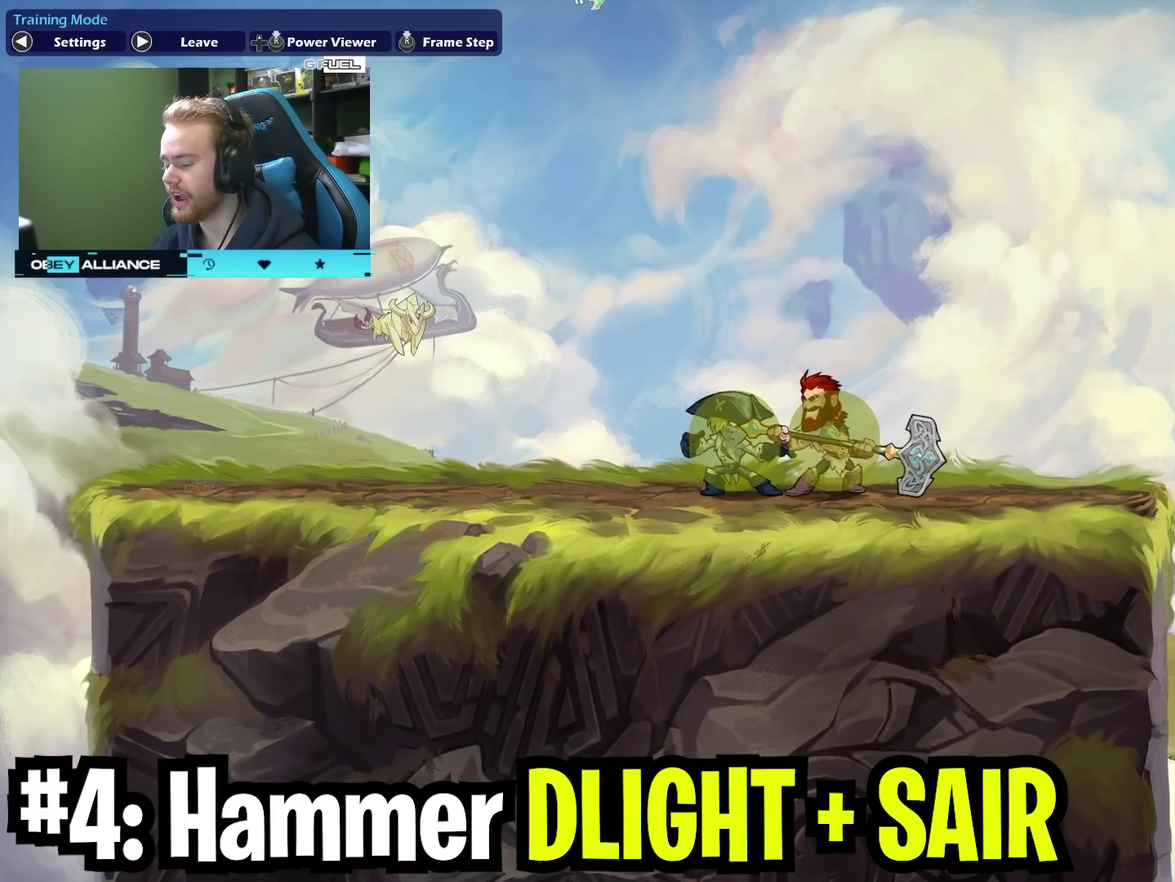
{"dt_ms": 500, "buttons": [], "left_stick": "center", "right_stick": "center", "events": []}
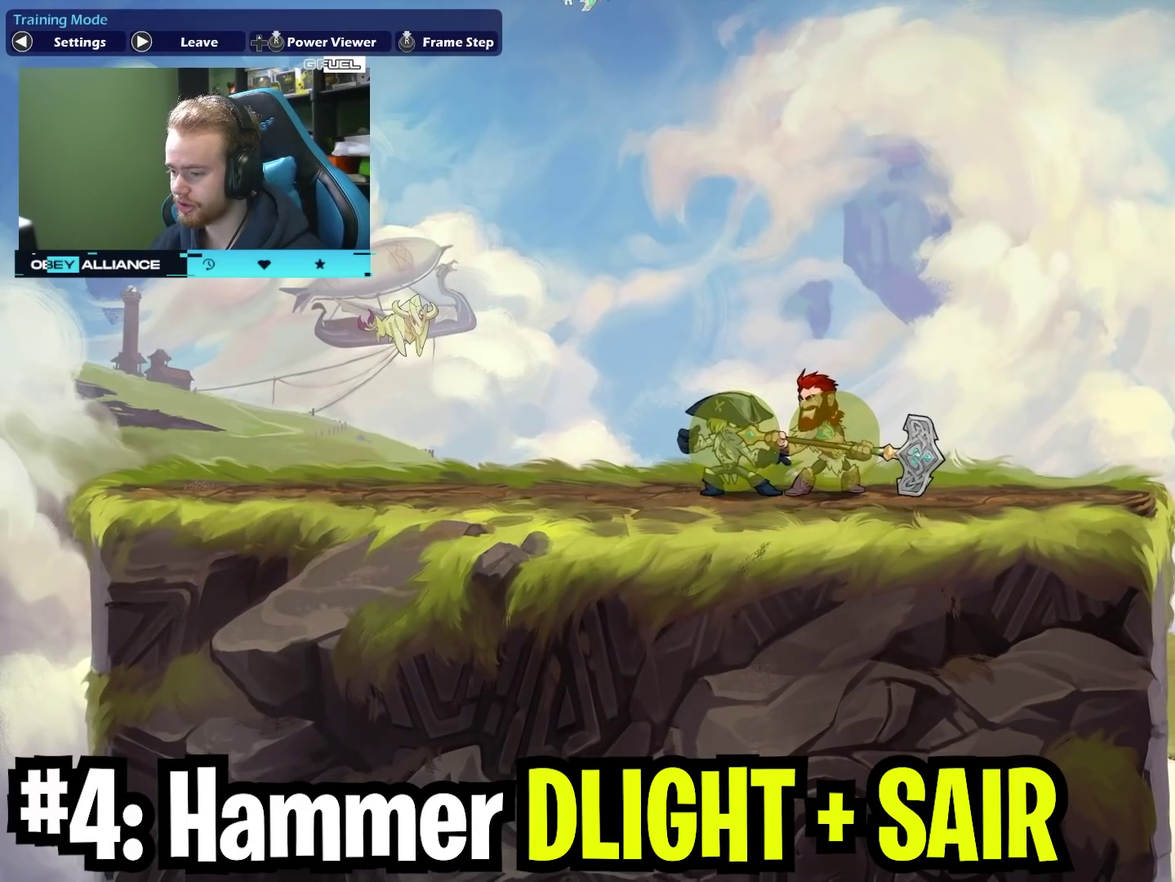
{"dt_ms": 500, "buttons": [], "left_stick": "down-left", "right_stick": "center", "events": [[417, "left_stick", "down-left"]]}
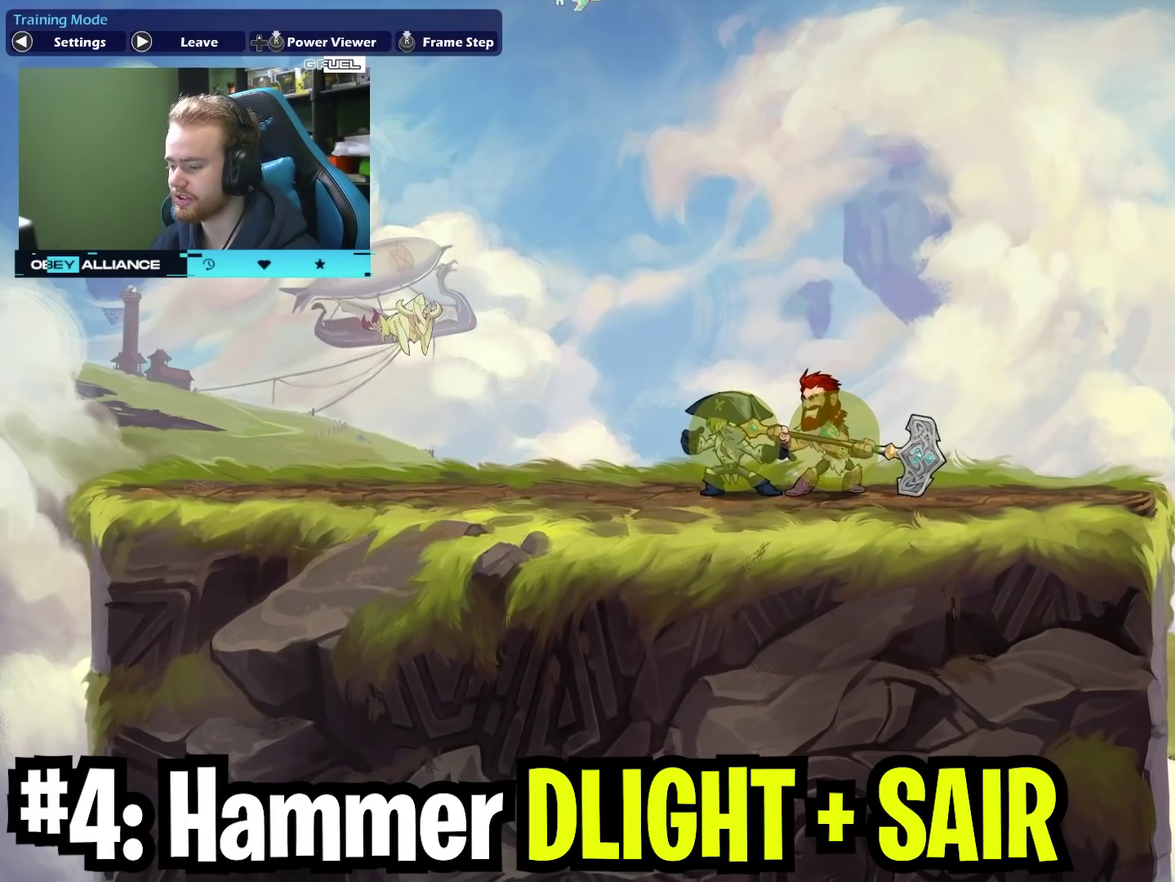
{"dt_ms": 500, "buttons": ["X"], "left_stick": "down", "right_stick": "center", "events": [[133, "left_stick", "down"], [450, "X", "down"]]}
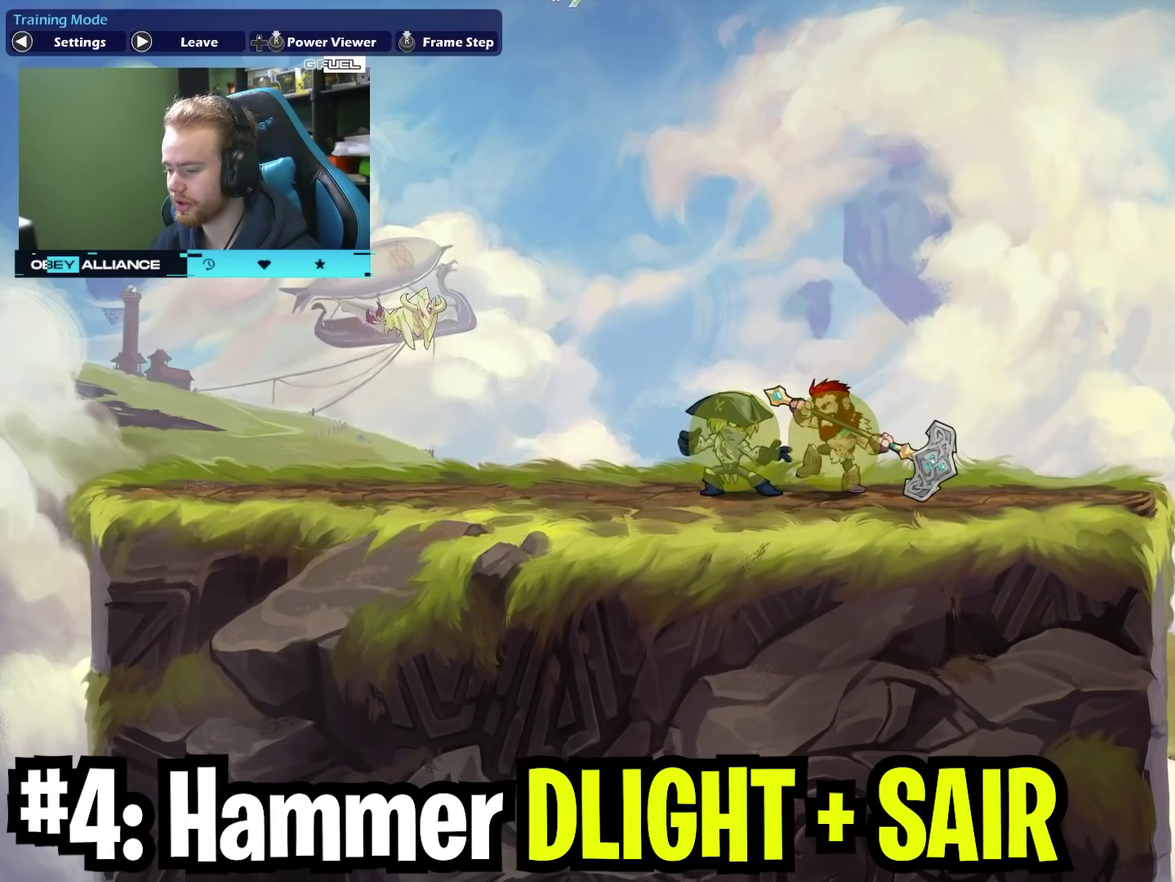
{"dt_ms": 500, "buttons": [], "left_stick": "center", "right_stick": "center", "events": [[100, "X", "up"], [267, "left_stick", "center"]]}
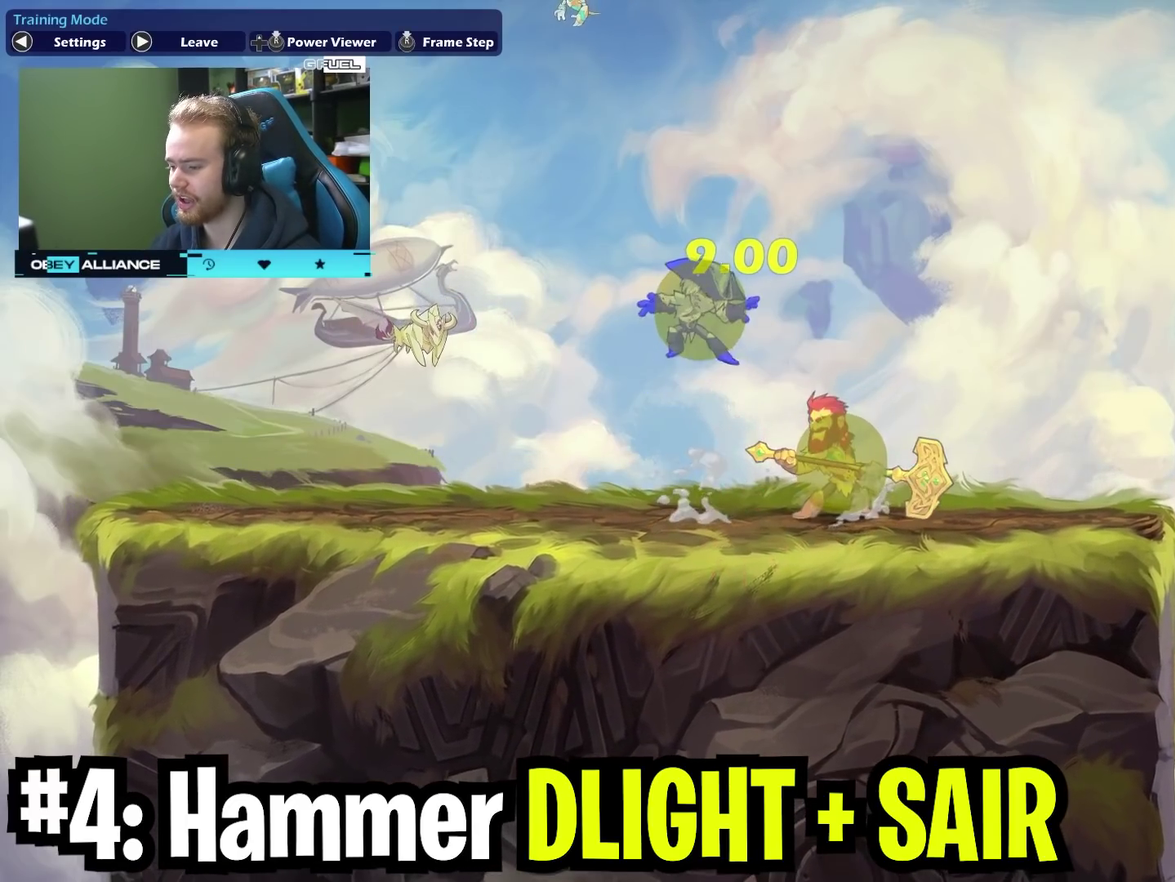
{"dt_ms": 500, "buttons": [], "left_stick": "center", "right_stick": "center", "events": []}
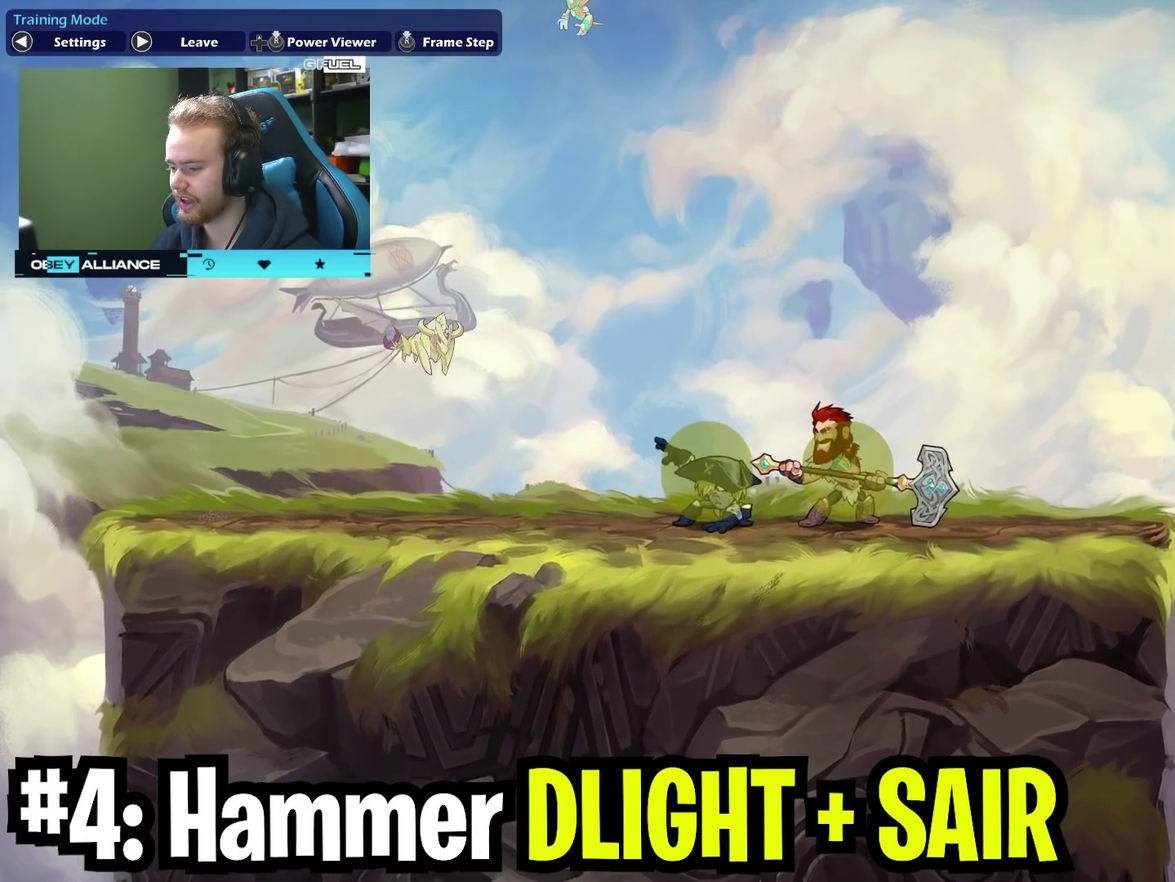
{"dt_ms": 300, "buttons": [], "left_stick": "up-left", "right_stick": "center", "events": [[50, "left_stick", "right"], [283, "left_stick", "up-left"]]}
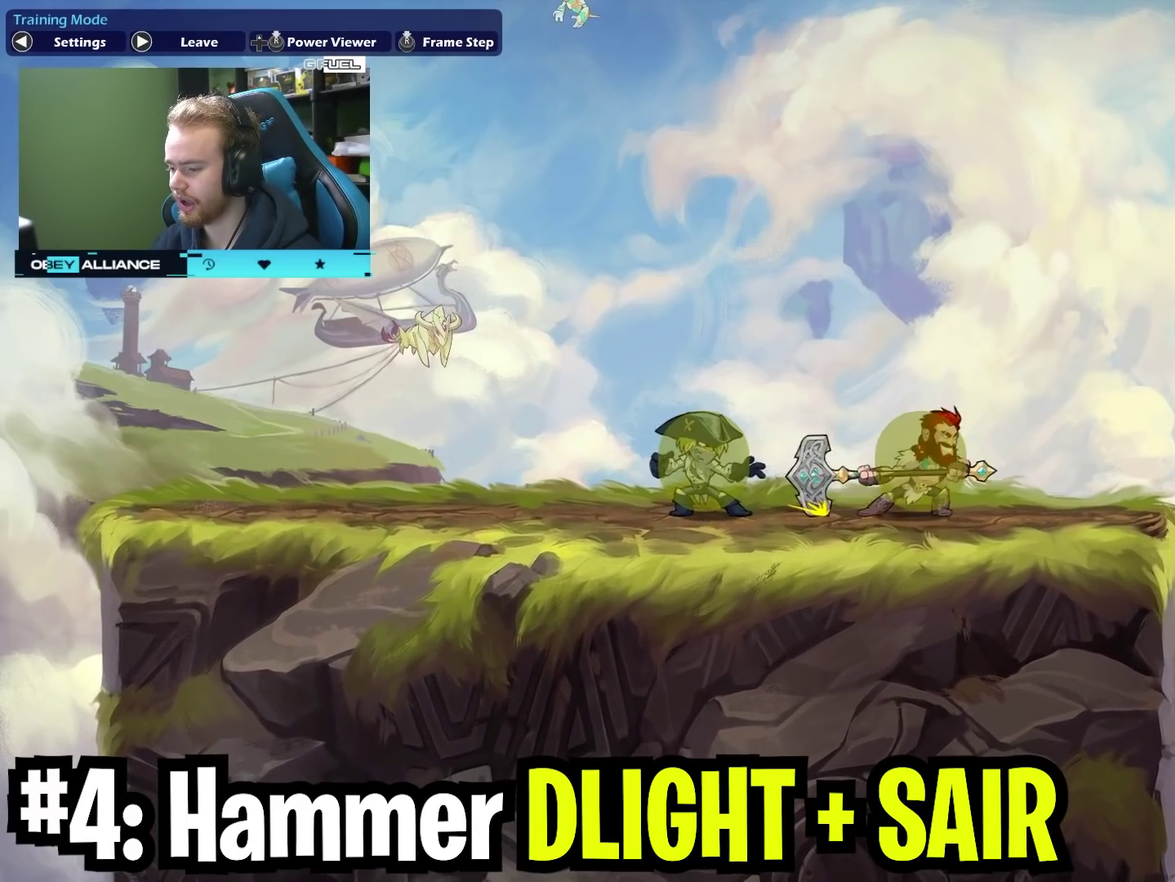
{"dt_ms": 700, "buttons": [], "left_stick": "center", "right_stick": "center", "events": [[50, "left_stick", "left"], [167, "left_stick", "down"], [417, "left_stick", "down-right"], [483, "left_stick", "right"], [583, "left_stick", "center"]]}
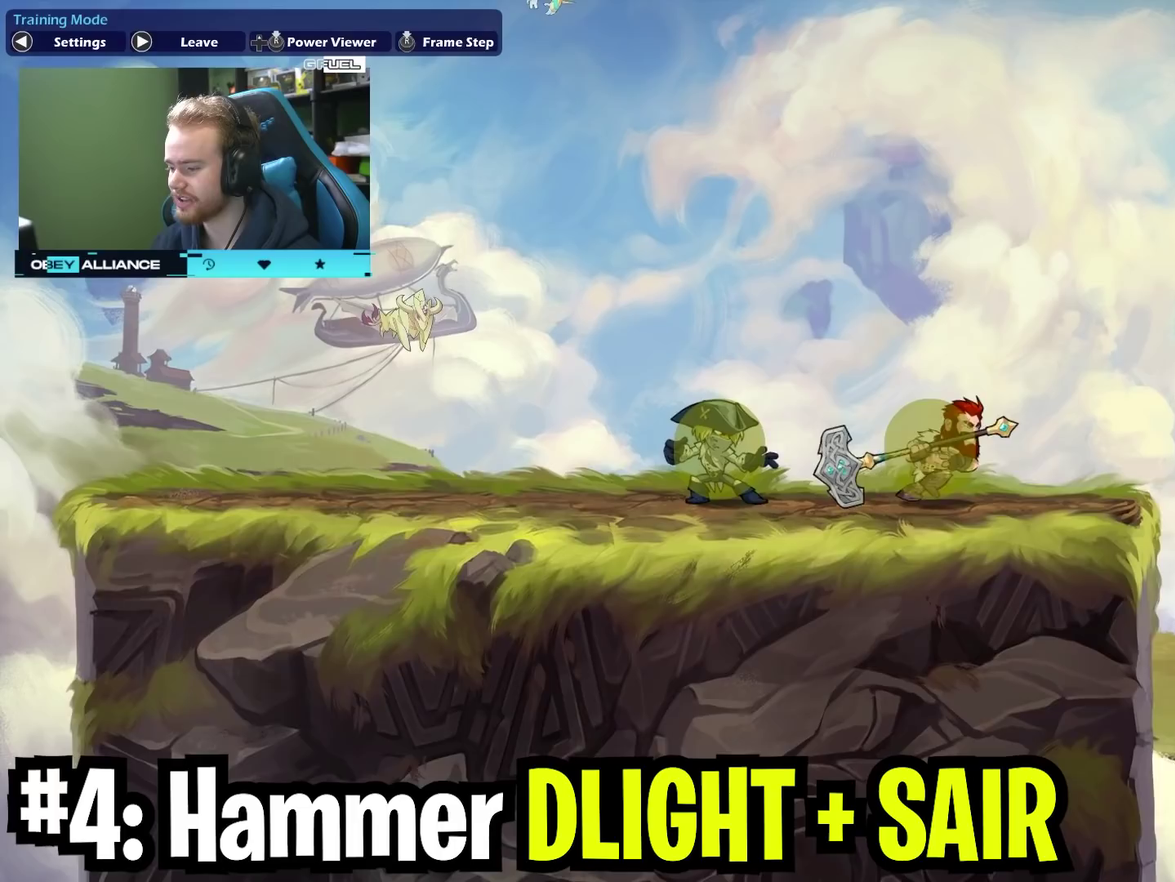
{"dt_ms": 500, "buttons": [], "left_stick": "right", "right_stick": "center", "events": [[417, "left_stick", "right"]]}
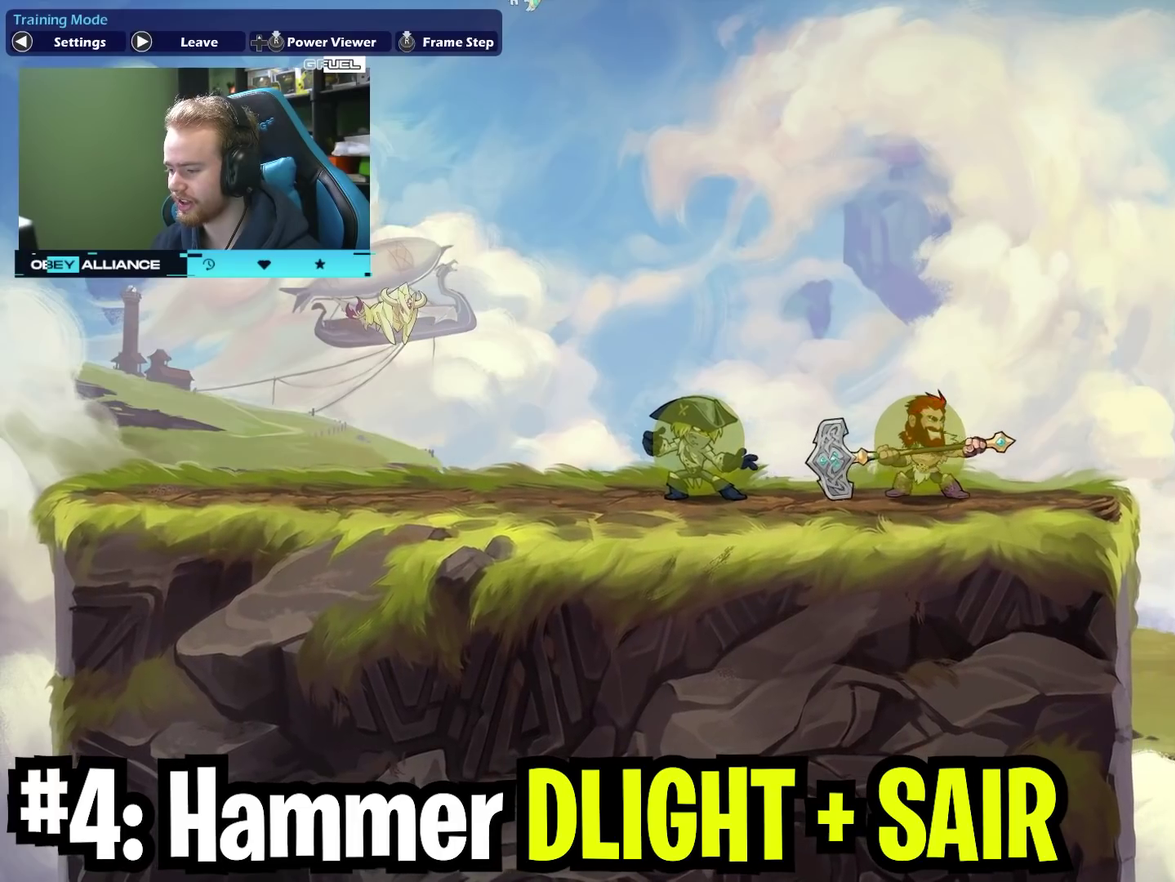
{"dt_ms": 500, "buttons": [], "left_stick": "center", "right_stick": "center", "events": [[217, "left_stick", "center"], [283, "left_stick", "left"], [433, "left_stick", "center"]]}
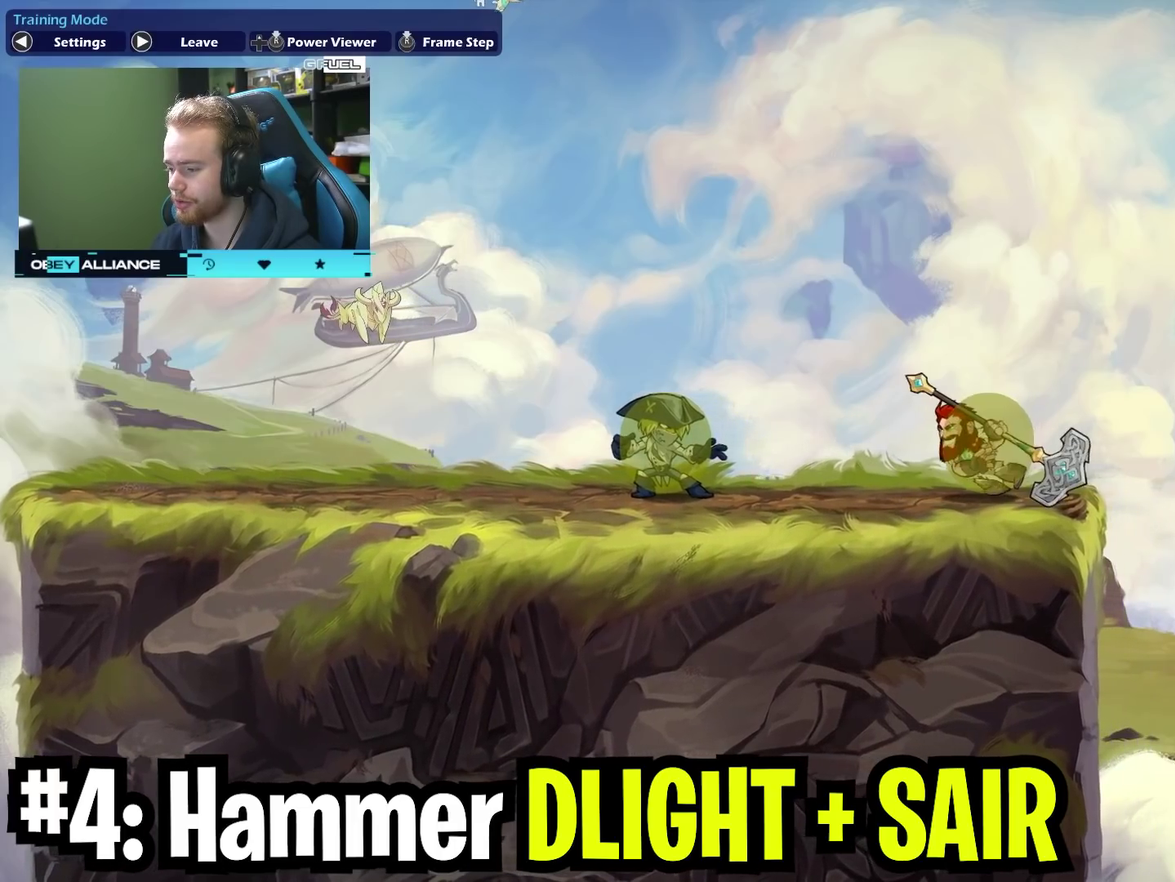
{"dt_ms": 500, "buttons": [], "left_stick": "center", "right_stick": "center", "events": []}
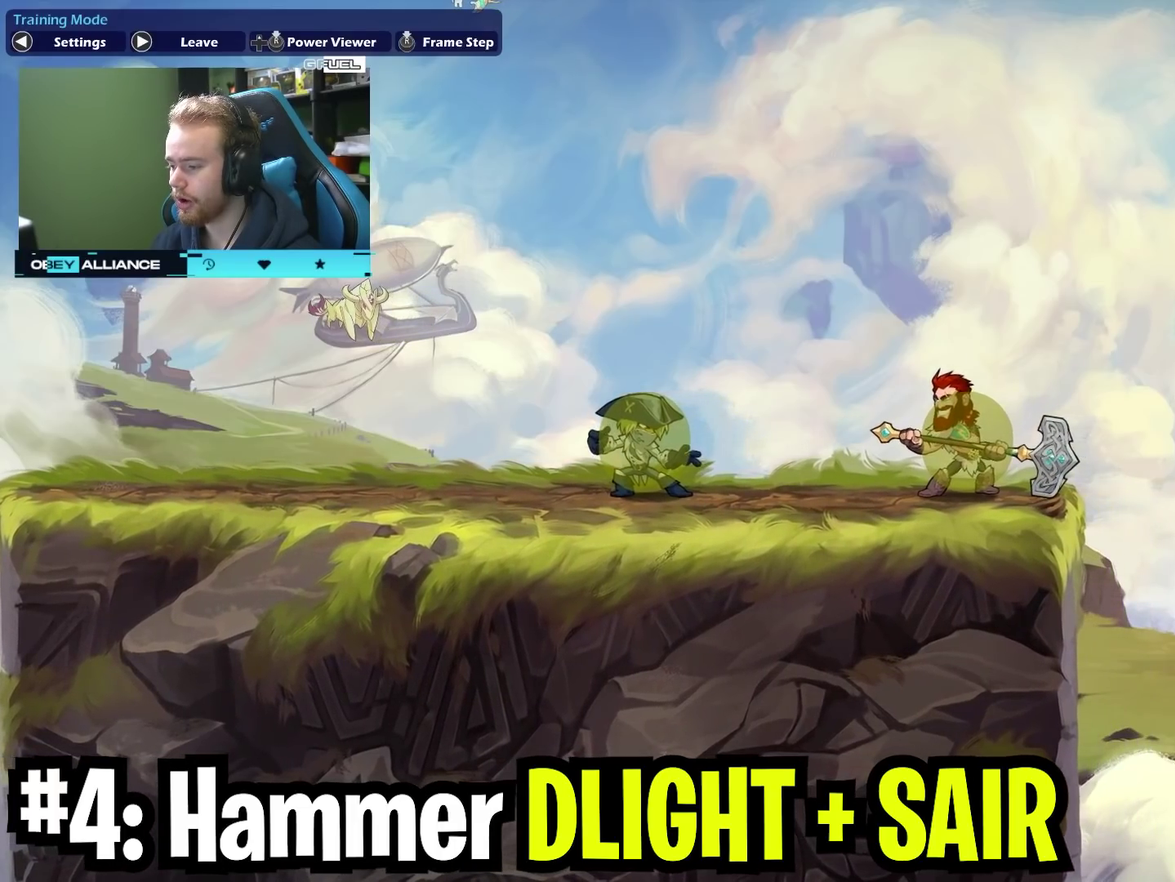
{"dt_ms": 500, "buttons": [], "left_stick": "center", "right_stick": "center", "events": []}
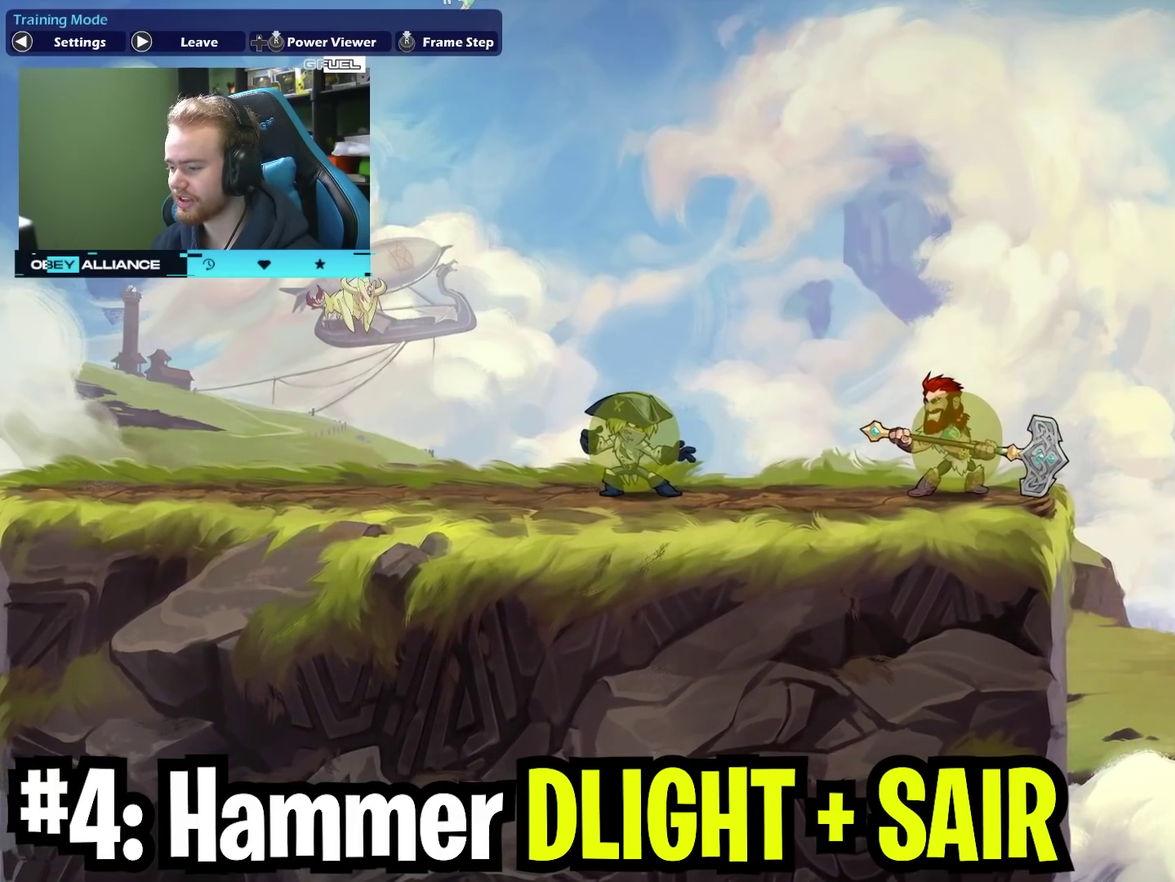
{"dt_ms": 400, "buttons": ["A"], "left_stick": "left", "right_stick": "center", "events": [[350, "left_stick", "left"], [400, "A", "down"]]}
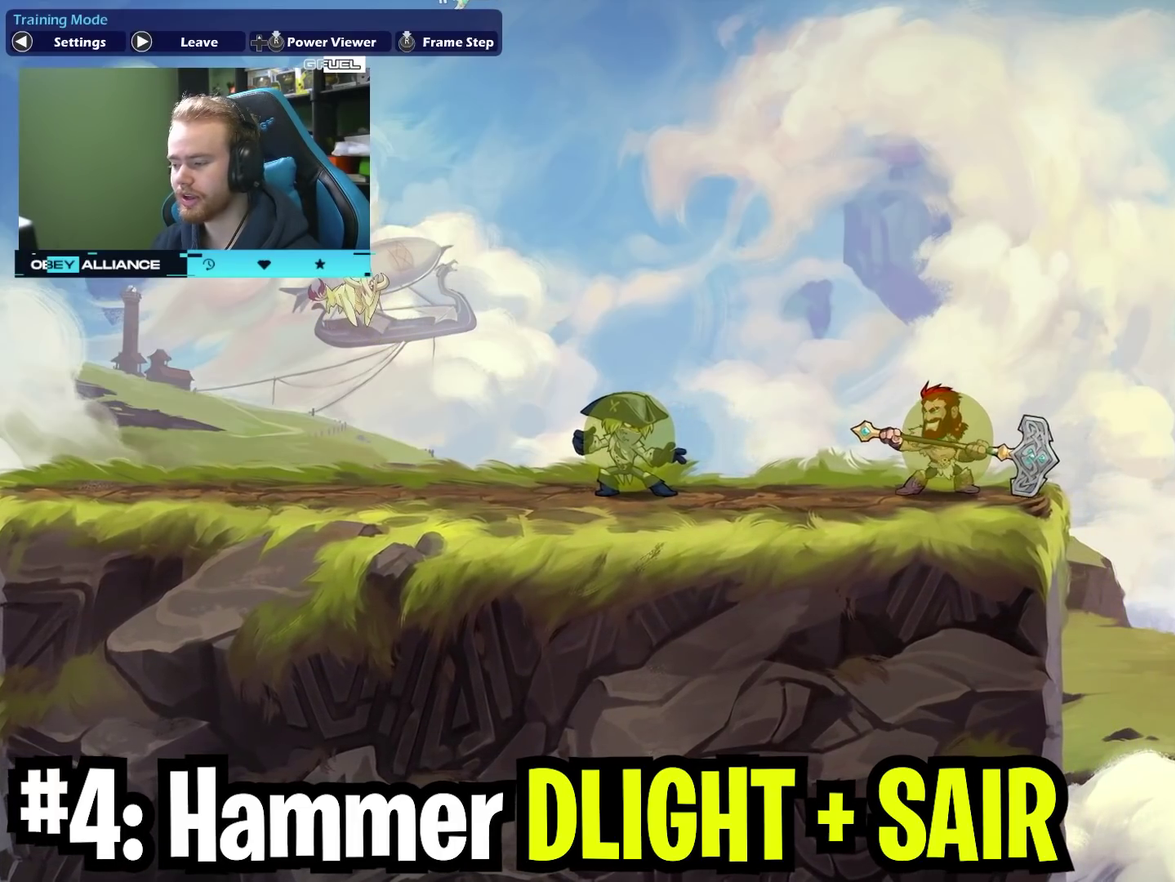
{"dt_ms": 600, "buttons": [], "left_stick": "right", "right_stick": "center", "events": [[33, "X", "down"], [367, "A", "up"], [400, "X", "up"], [550, "left_stick", "right"]]}
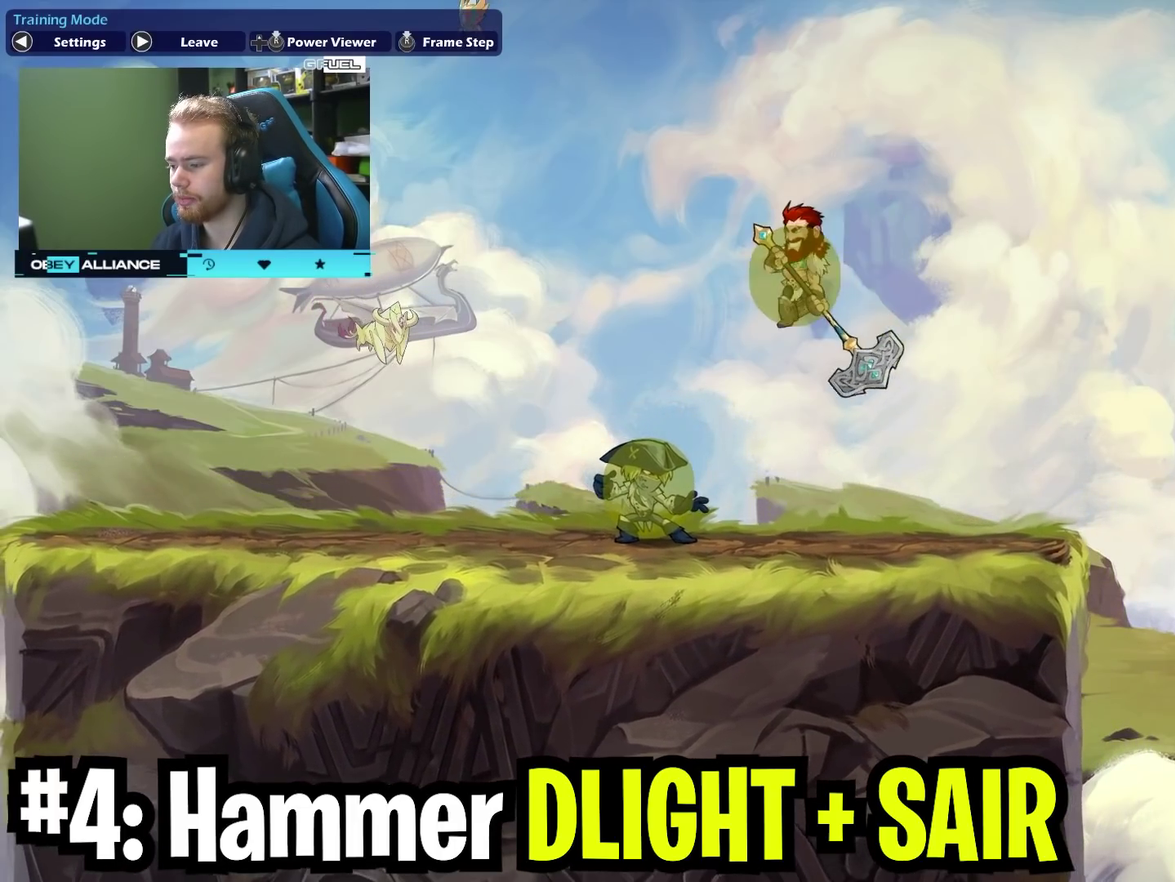
{"dt_ms": 500, "buttons": [], "left_stick": "right", "right_stick": "center", "events": []}
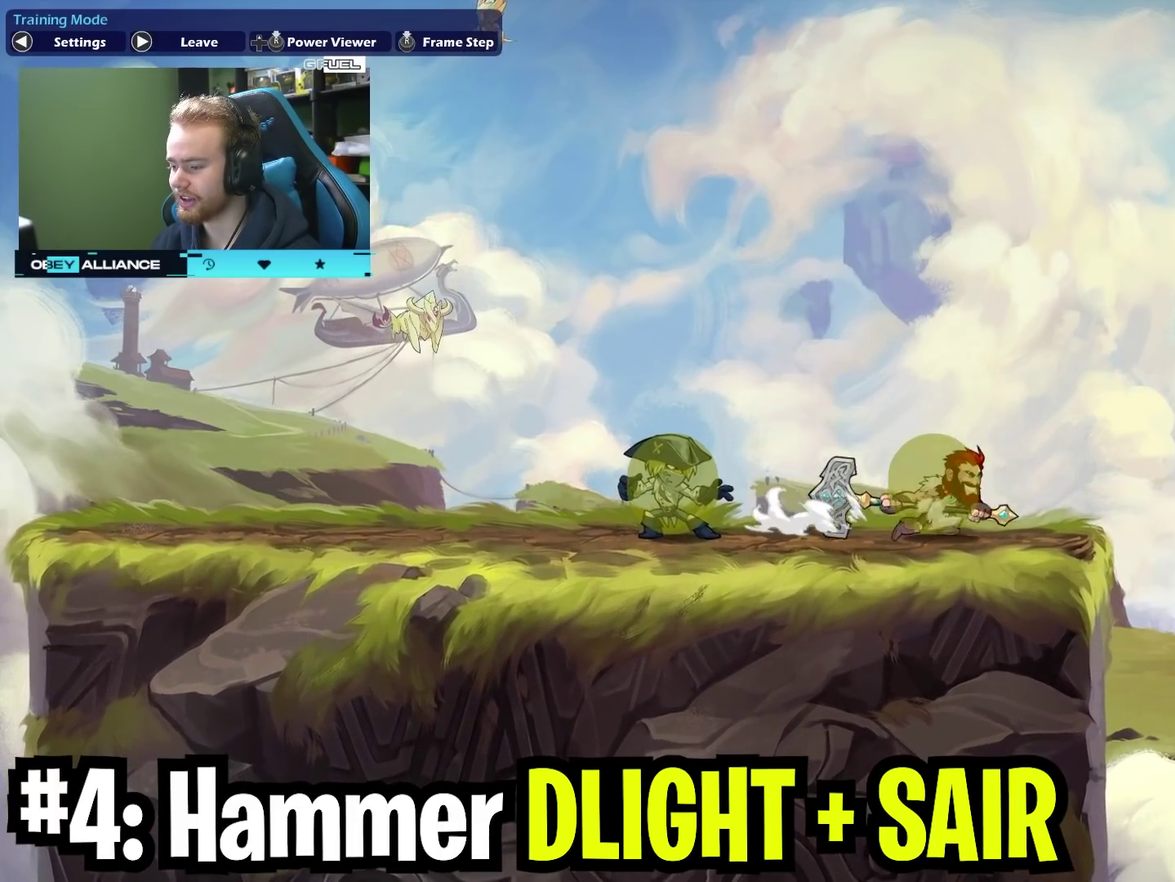
{"dt_ms": 600, "buttons": [], "left_stick": "right", "right_stick": "center", "events": [[83, "left_stick", "left"], [183, "A", "down"], [183, "X", "down"], [433, "A", "up"], [483, "X", "up"], [533, "left_stick", "up-right"], [583, "left_stick", "right"]]}
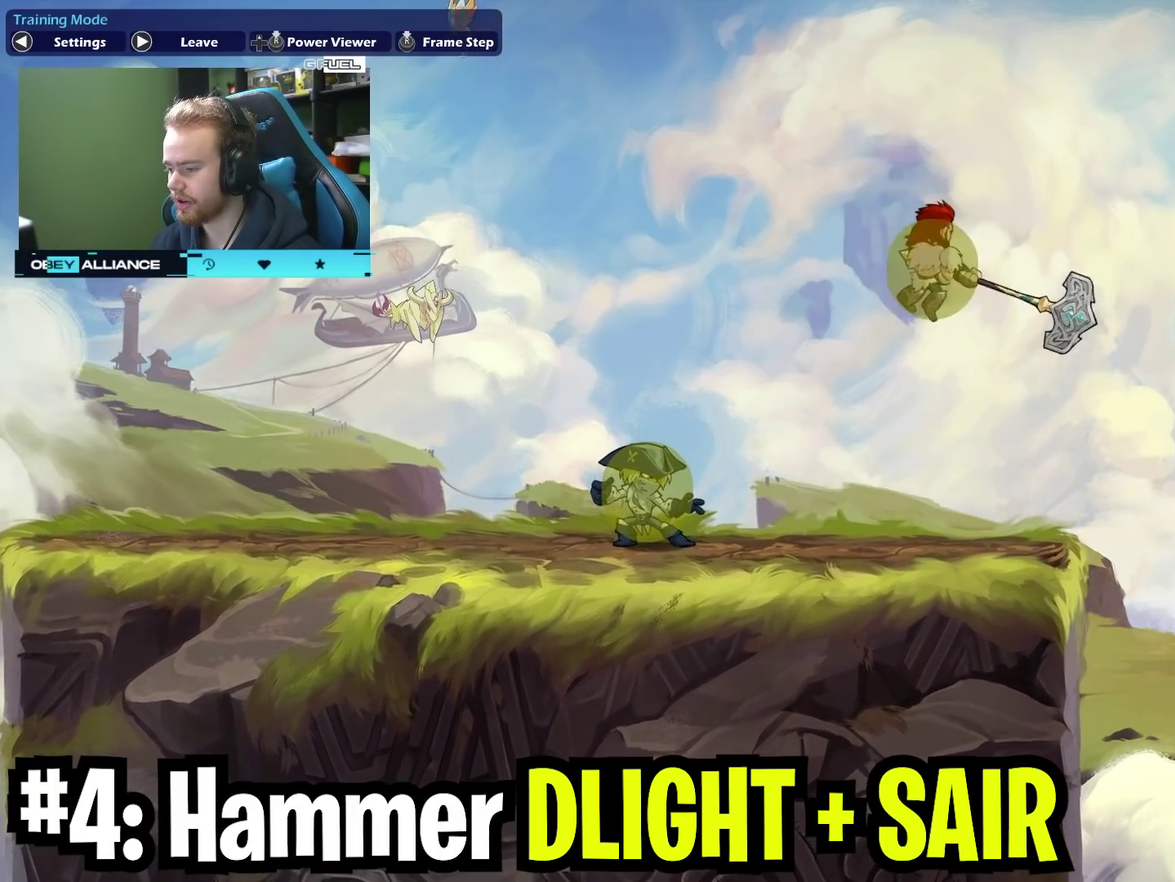
{"dt_ms": 400, "buttons": [], "left_stick": "left", "right_stick": "center", "events": [[250, "left_stick", "left"]]}
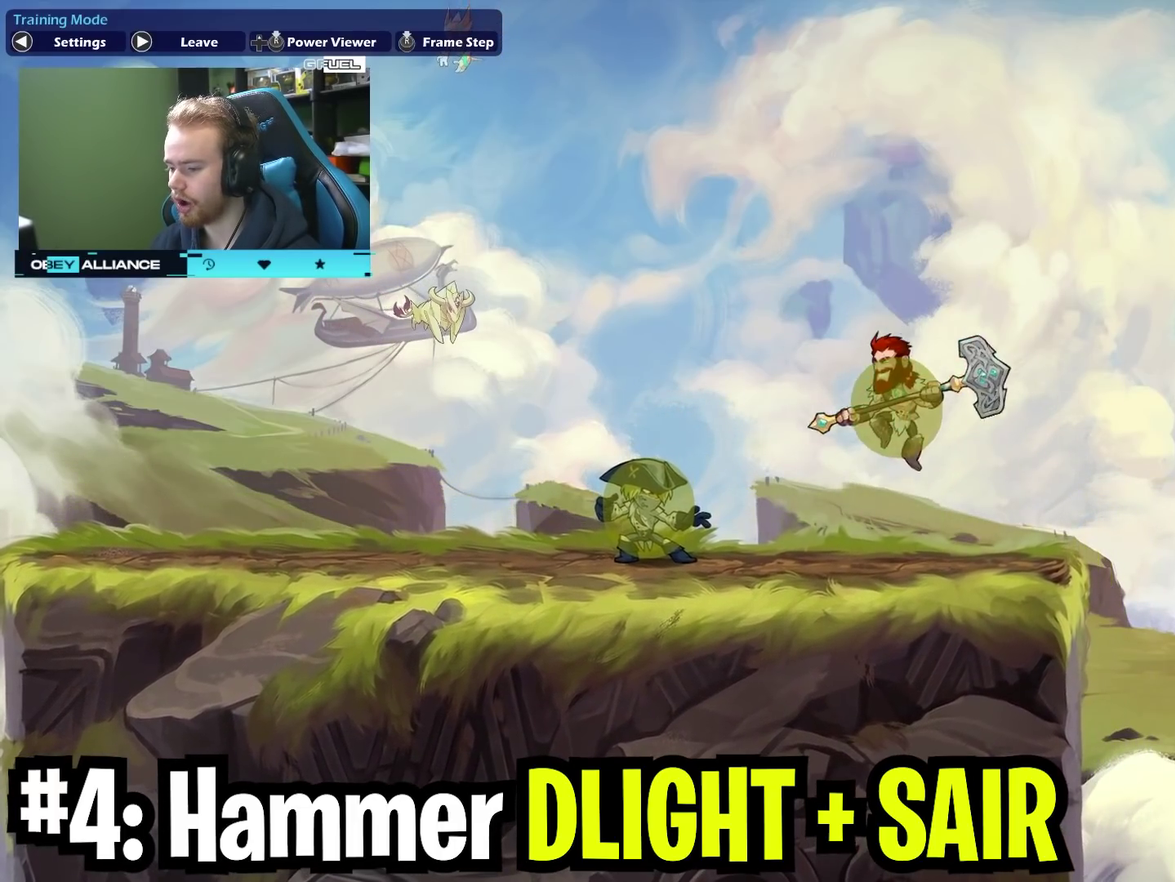
{"dt_ms": 500, "buttons": [], "left_stick": "down", "right_stick": "center", "events": [[200, "left_stick", "down"]]}
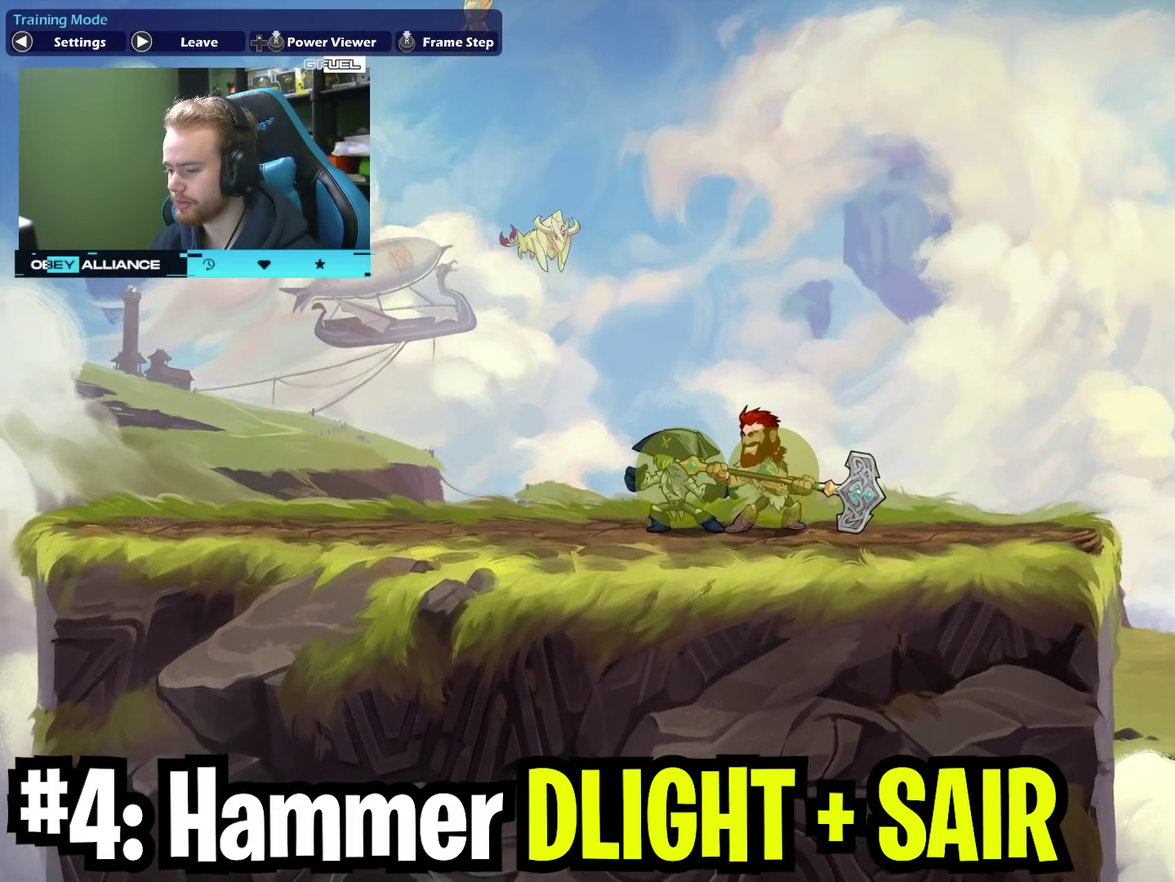
{"dt_ms": 500, "buttons": [], "left_stick": "left", "right_stick": "center", "events": [[233, "X", "down"], [350, "X", "up"], [400, "left_stick", "left"]]}
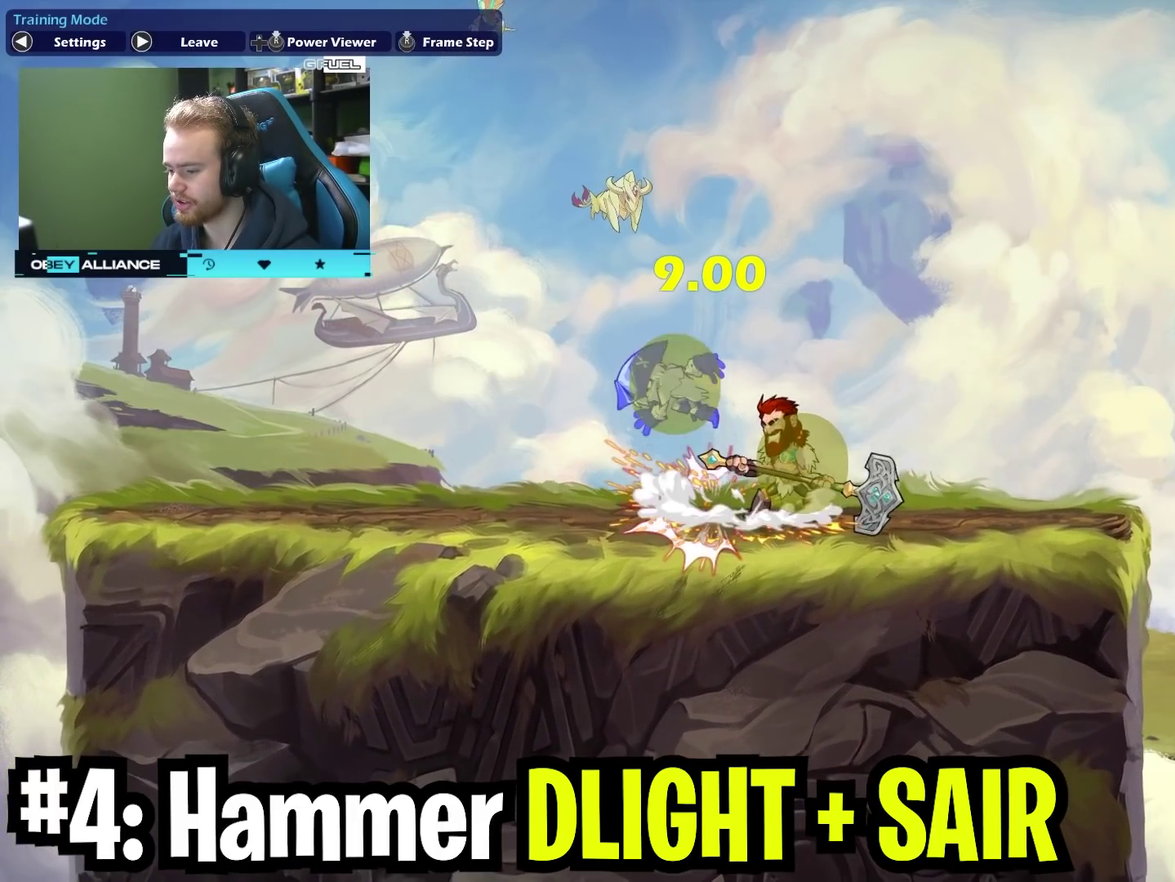
{"dt_ms": 400, "buttons": [], "left_stick": "right", "right_stick": "center", "events": [[83, "A", "down"], [83, "X", "down"], [233, "A", "up"], [267, "X", "up"], [333, "left_stick", "right"]]}
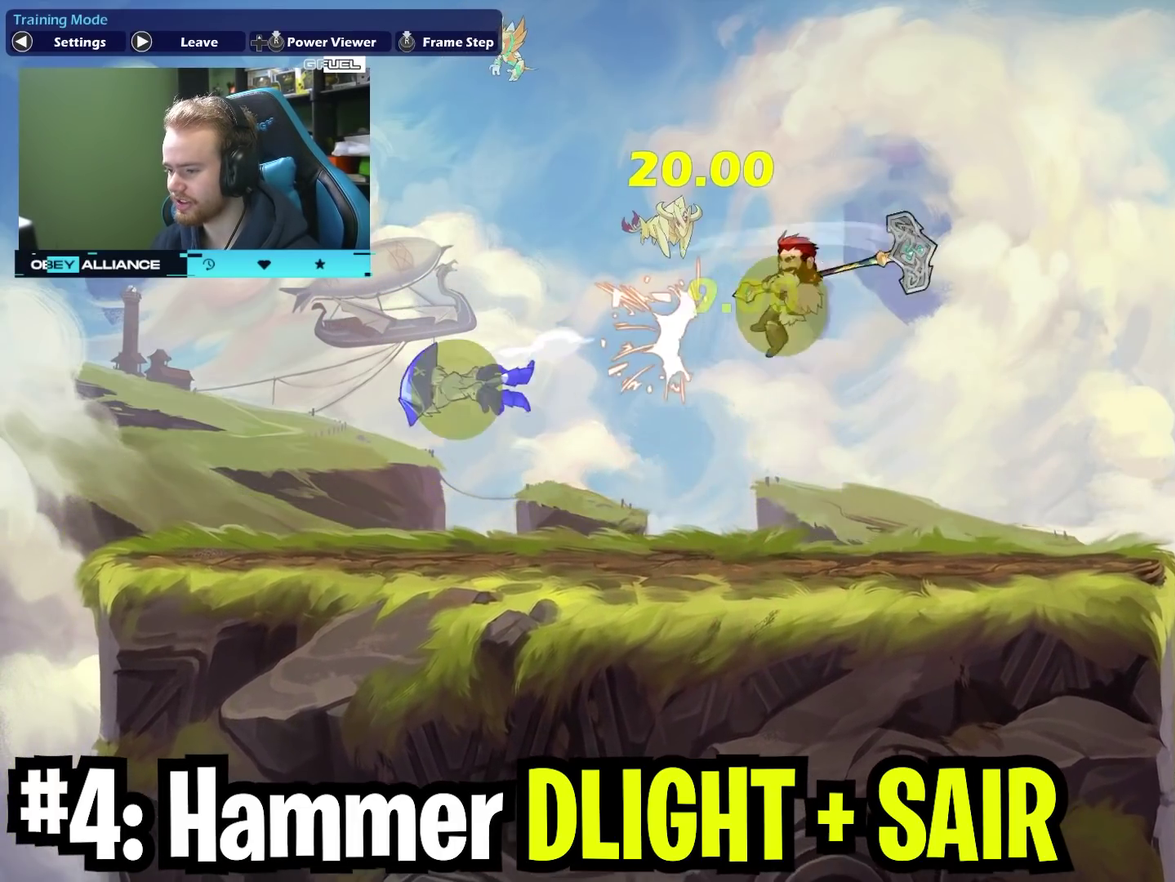
{"dt_ms": 800, "buttons": [], "left_stick": "left", "right_stick": "center", "events": [[50, "left_stick", "up-right"], [667, "left_stick", "left"]]}